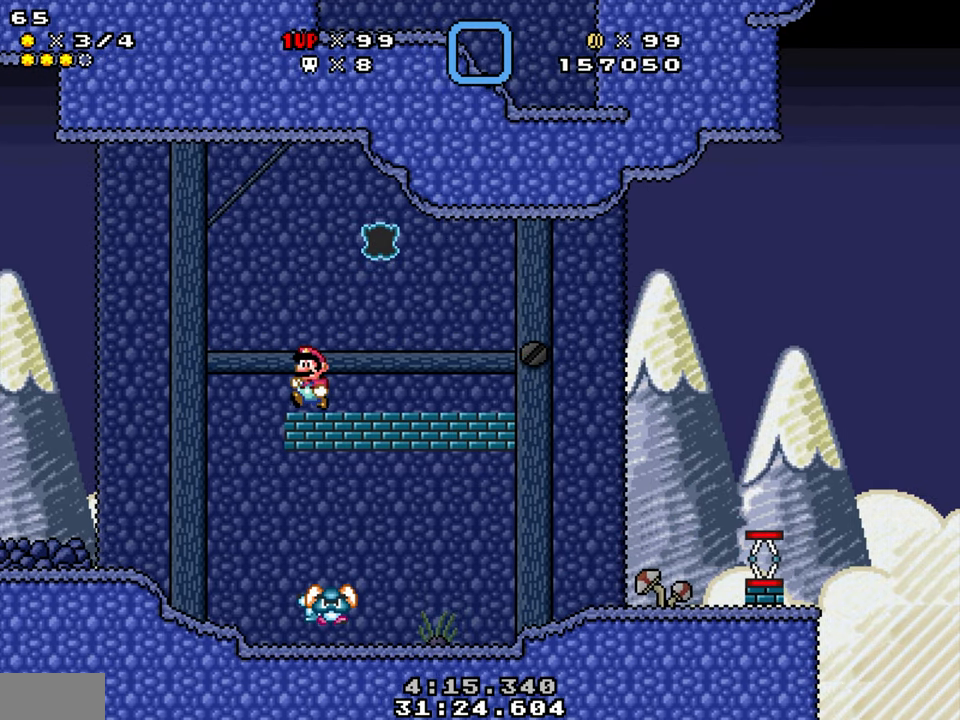
Gameplay with a controller (Nintendo layout); each line is a JSON object with the inputs held at the frame after it. "events" lists button and stick changes between this image and that frame as [ms after this image, input, new state], when the widget could be followed in between. Not read: L1 L3 R1 R3.
{"buttons": ["Y", "DPAD_LEFT"], "events": [[200, "A", "down"], [216, "DPAD_LEFT", "up"], [283, "A", "up"], [350, "DPAD_LEFT", "down"]]}
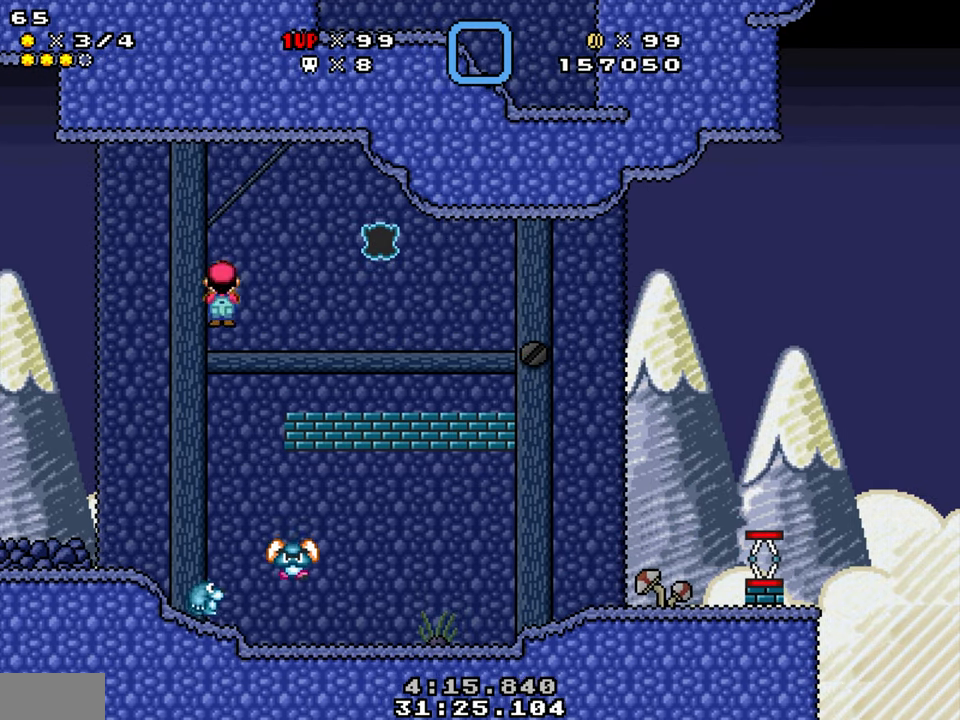
{"buttons": ["Y", "DPAD_LEFT"], "events": [[50, "DPAD_LEFT", "up"], [266, "DPAD_RIGHT", "down"], [400, "DPAD_RIGHT", "up"], [417, "DPAD_LEFT", "down"]]}
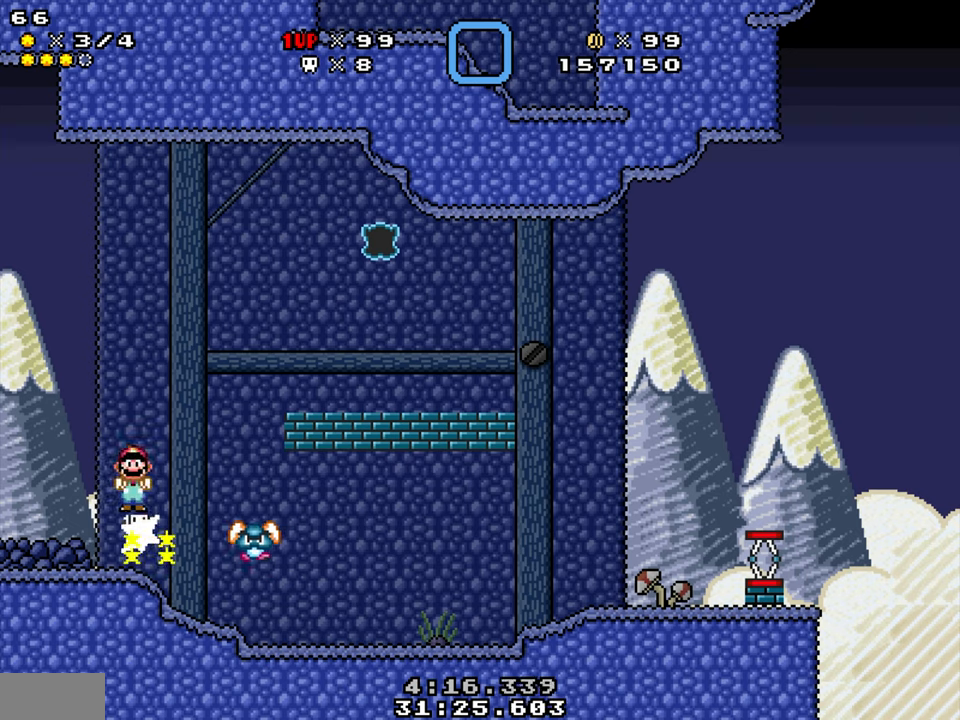
{"buttons": ["Y", "DPAD_RIGHT"], "events": [[283, "DPAD_LEFT", "up"], [300, "DPAD_RIGHT", "down"]]}
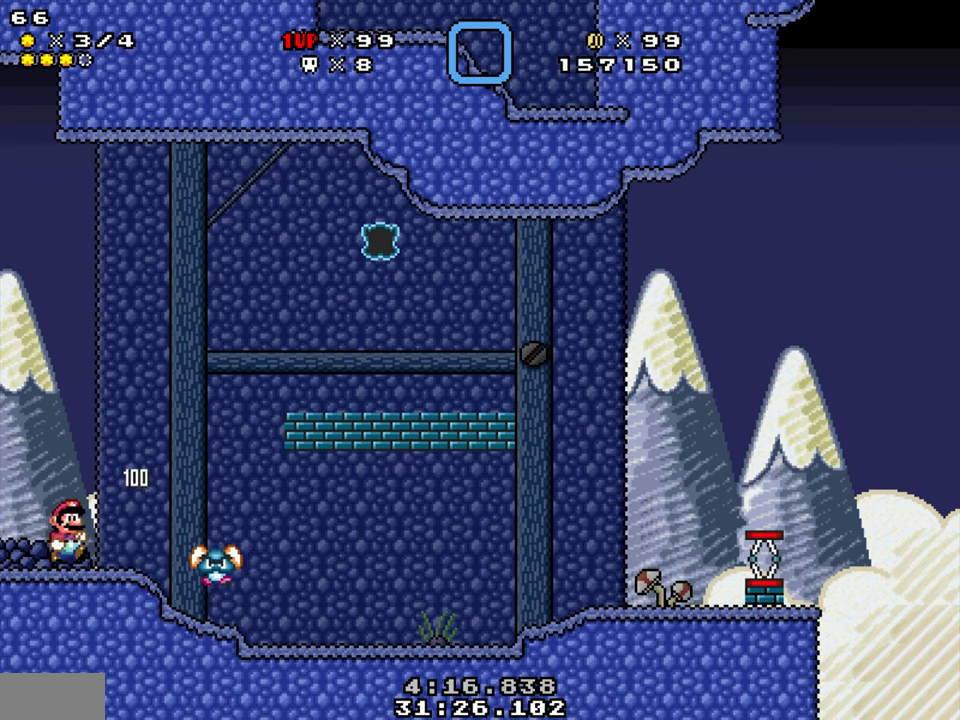
{"buttons": ["Y", "DPAD_LEFT"], "events": [[50, "A", "down"], [217, "A", "up"], [400, "DPAD_RIGHT", "up"], [483, "DPAD_LEFT", "down"]]}
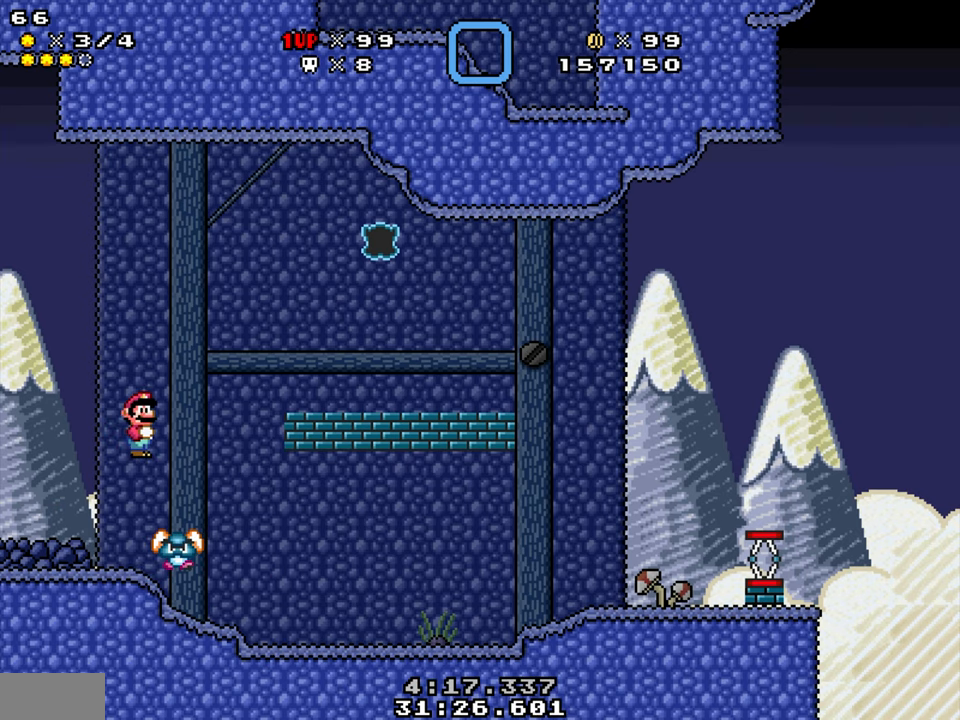
{"buttons": ["Y"], "events": [[17, "DPAD_DOWN", "down"], [133, "DPAD_DOWN", "up"], [133, "DPAD_LEFT", "up"]]}
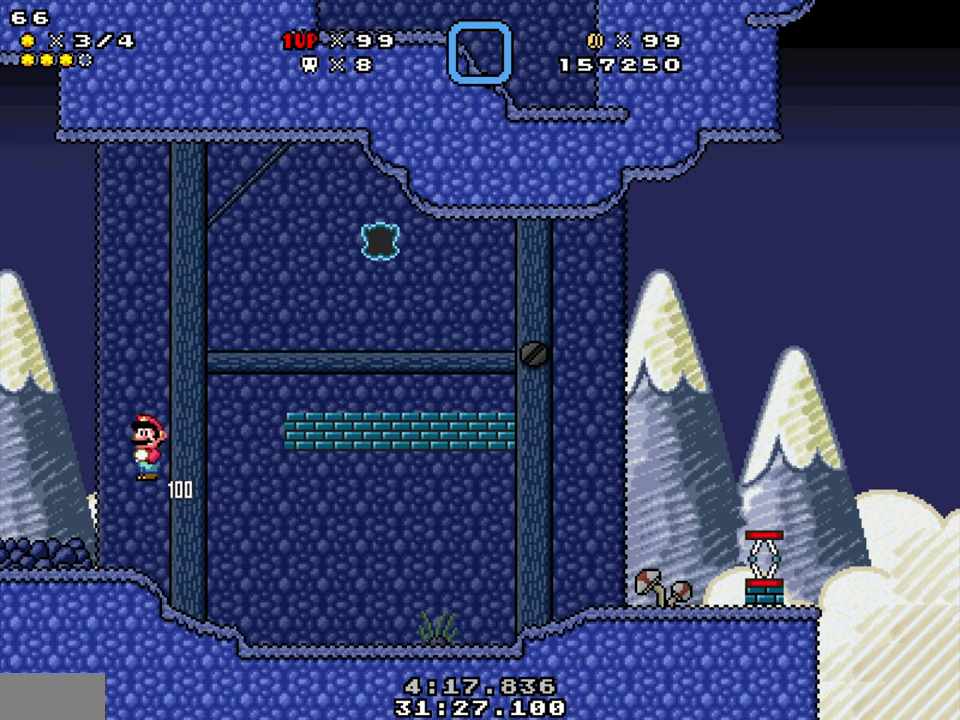
{"buttons": ["B", "Y", "DPAD_DOWN", "DPAD_RIGHT"], "events": [[17, "DPAD_RIGHT", "down"], [500, "B", "down"], [500, "DPAD_DOWN", "down"]]}
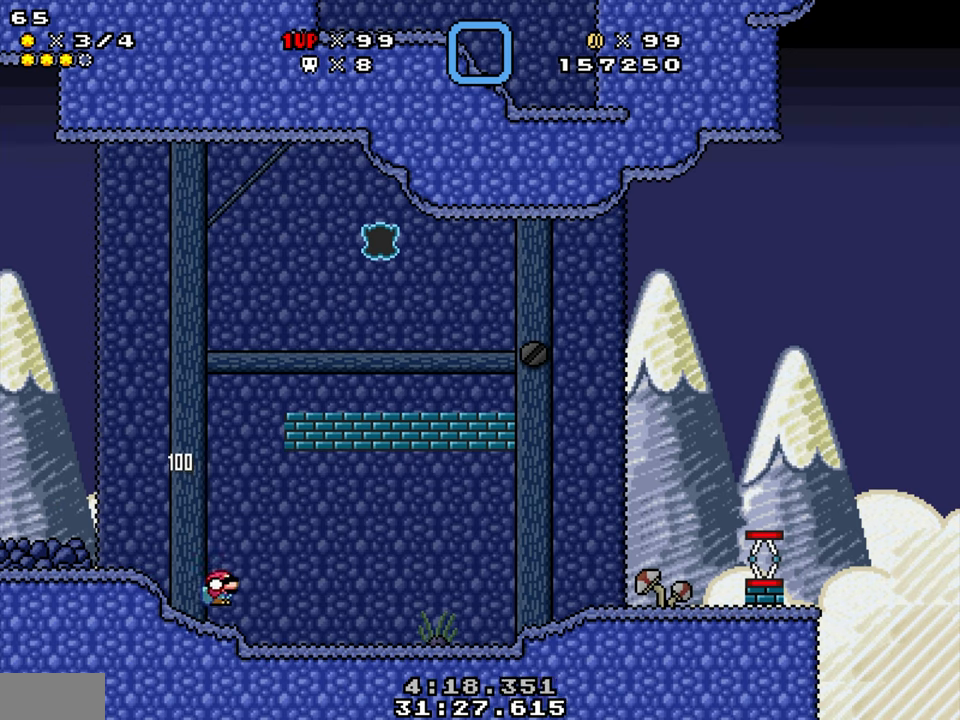
{"buttons": ["Y", "DPAD_LEFT"], "events": [[333, "DPAD_DOWN", "up"], [400, "DPAD_RIGHT", "up"], [433, "B", "up"], [450, "DPAD_LEFT", "down"]]}
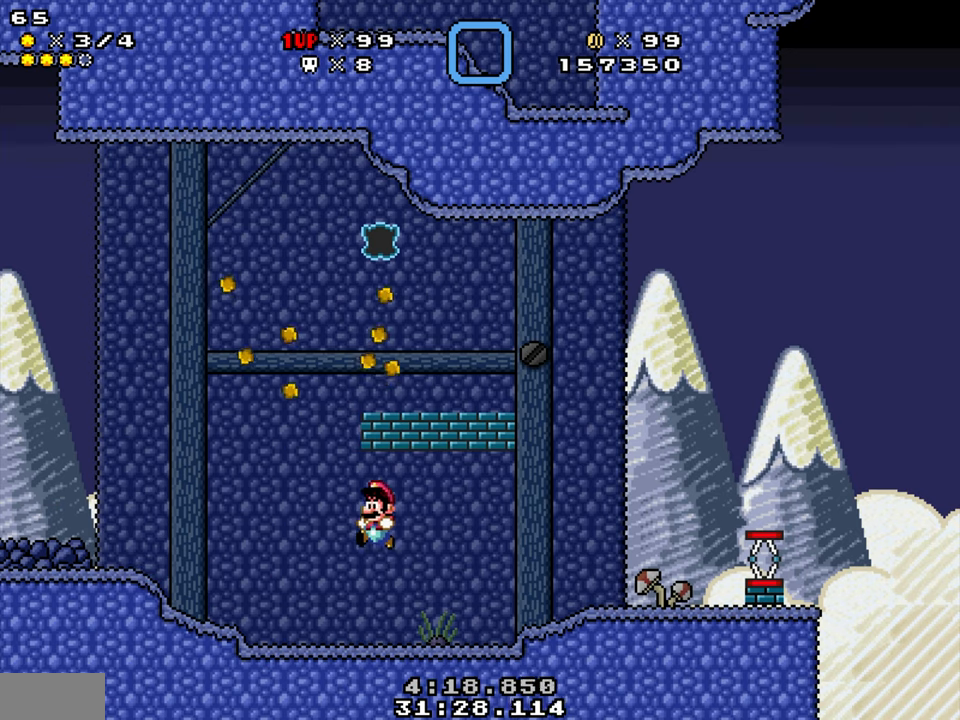
{"buttons": ["B", "Y", "DPAD_DOWN", "DPAD_RIGHT"], "events": [[267, "B", "down"], [350, "DPAD_DOWN", "down"], [367, "DPAD_LEFT", "up"], [367, "DPAD_RIGHT", "down"]]}
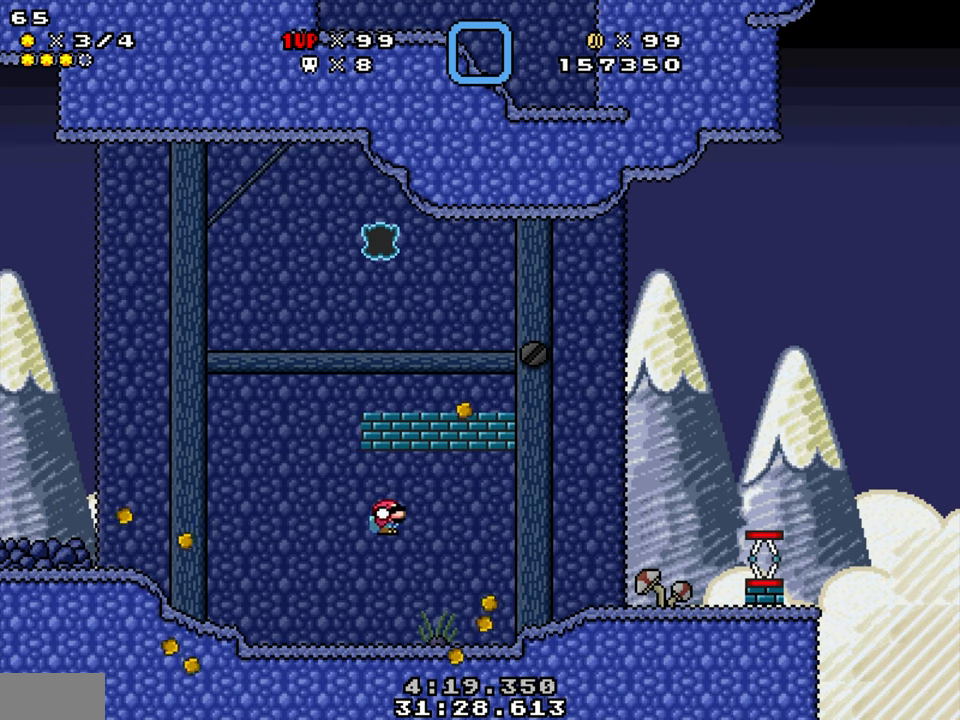
{"buttons": ["Y"], "events": [[217, "DPAD_DOWN", "up"], [300, "B", "up"], [300, "DPAD_LEFT", "down"], [300, "DPAD_RIGHT", "up"], [500, "DPAD_LEFT", "up"]]}
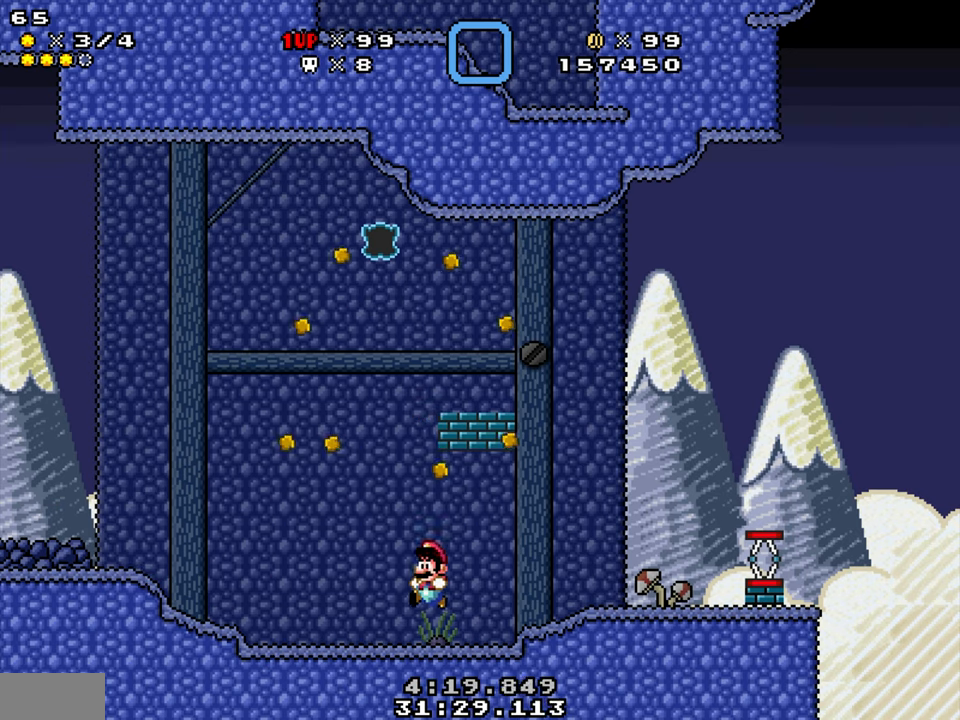
{"buttons": ["B", "Y", "DPAD_DOWN", "DPAD_RIGHT"], "events": [[50, "DPAD_RIGHT", "down"], [133, "B", "down"], [200, "DPAD_DOWN", "down"], [283, "DPAD_RIGHT", "up"], [350, "DPAD_DOWN", "up"], [417, "DPAD_DOWN", "down"], [450, "DPAD_RIGHT", "down"]]}
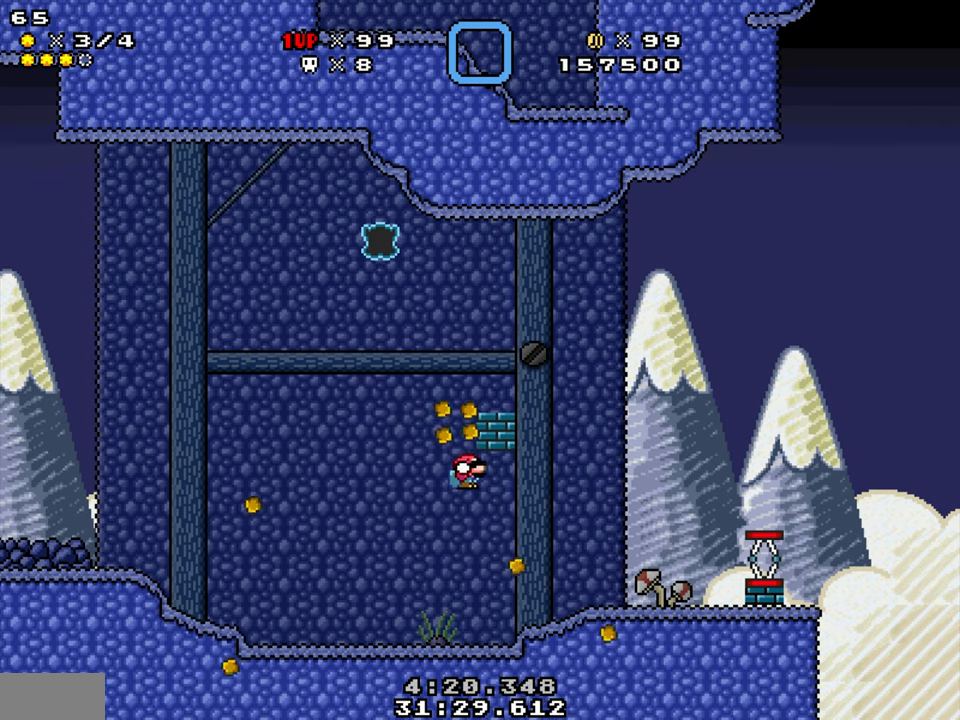
{"buttons": ["B", "Y", "DPAD_RIGHT"], "events": [[117, "DPAD_DOWN", "up"], [150, "B", "up"], [183, "DPAD_RIGHT", "up"], [500, "B", "down"], [500, "DPAD_RIGHT", "down"]]}
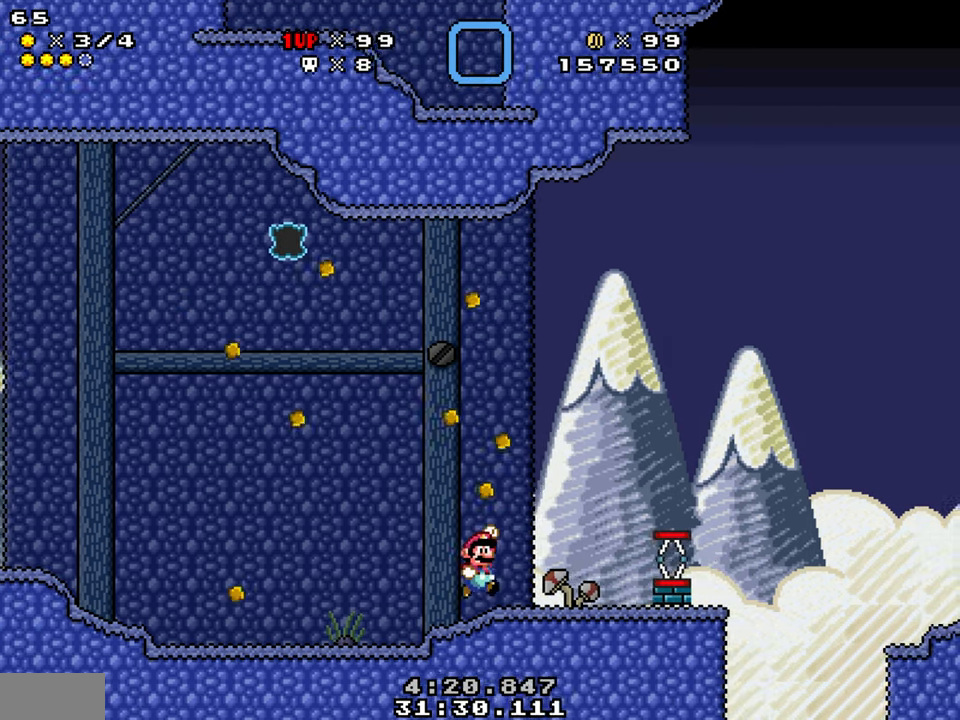
{"buttons": ["B", "Y", "DPAD_RIGHT"], "events": [[150, "B", "up"], [367, "B", "down"]]}
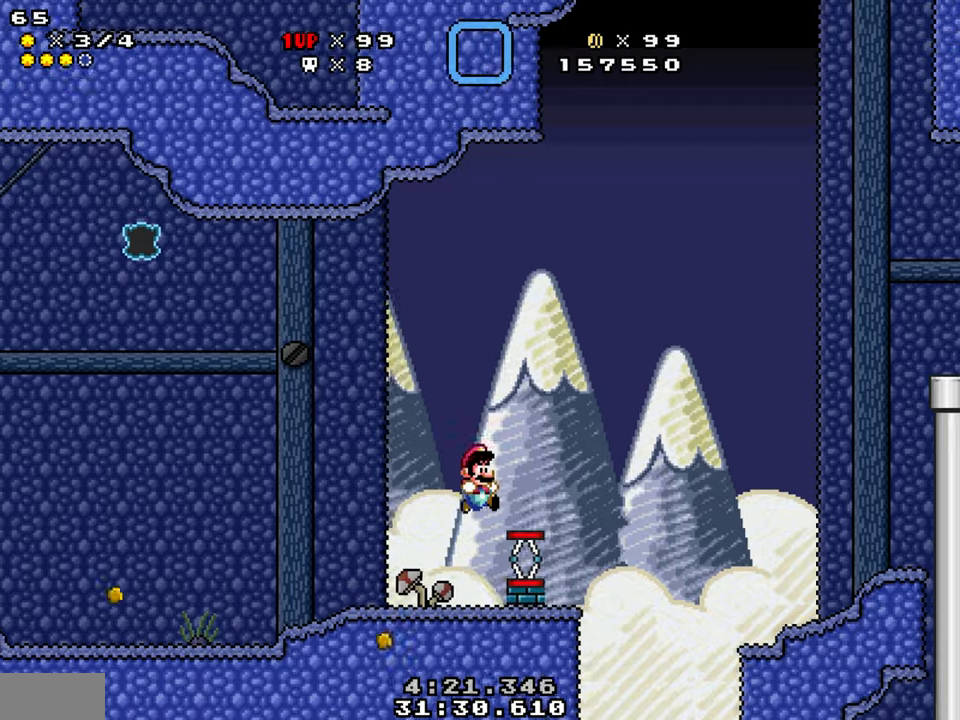
{"buttons": ["B", "Y", "DPAD_RIGHT"], "events": []}
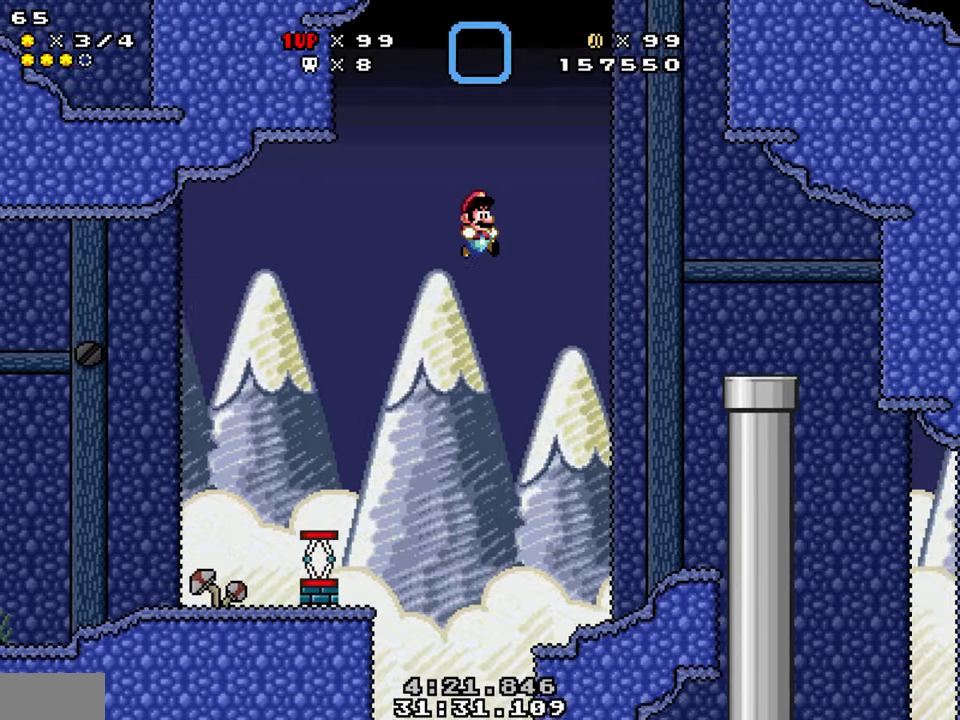
{"buttons": ["Y"], "events": [[134, "B", "up"], [167, "DPAD_RIGHT", "up"], [300, "DPAD_LEFT", "down"], [400, "DPAD_LEFT", "up"]]}
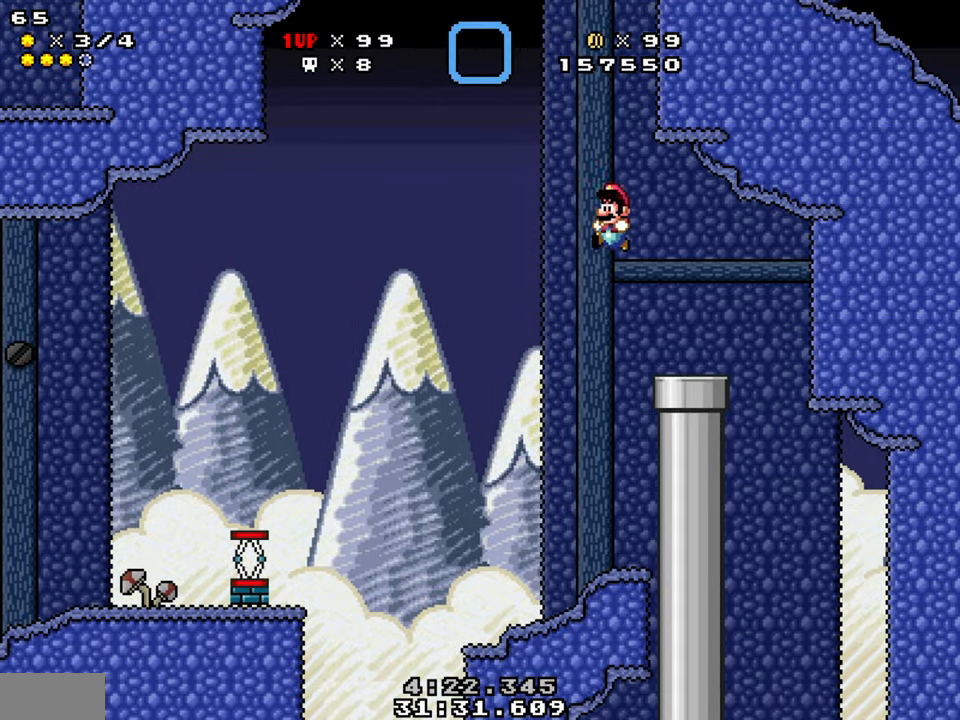
{"buttons": ["Y"], "events": [[150, "DPAD_DOWN", "down"], [150, "DPAD_LEFT", "down"], [334, "DPAD_LEFT", "up"], [350, "DPAD_DOWN", "up"]]}
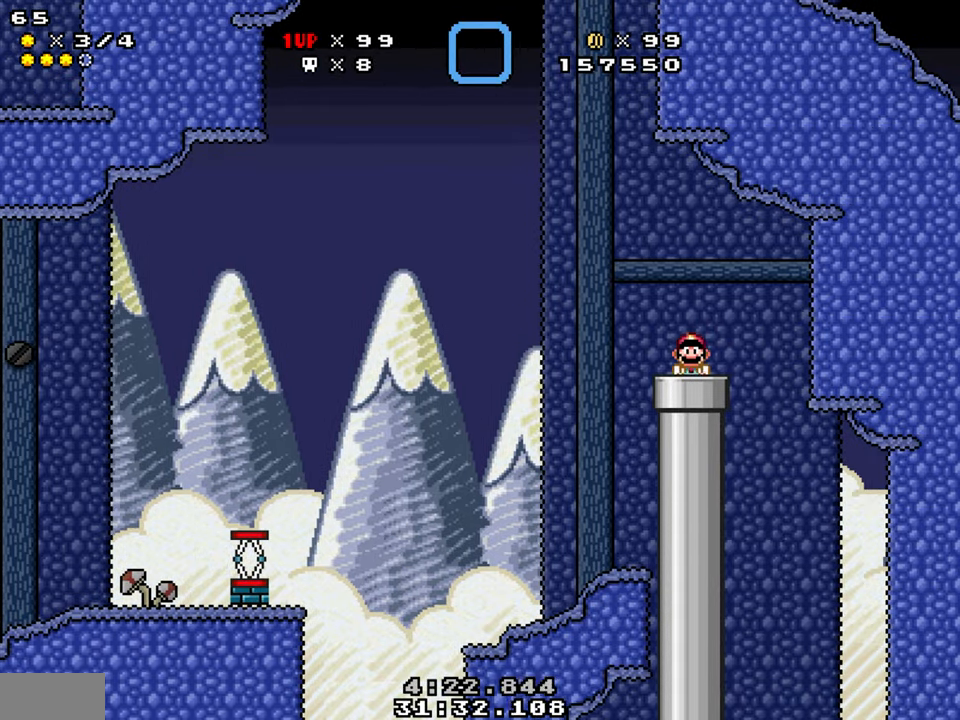
{"buttons": [], "events": [[67, "Y", "up"]]}
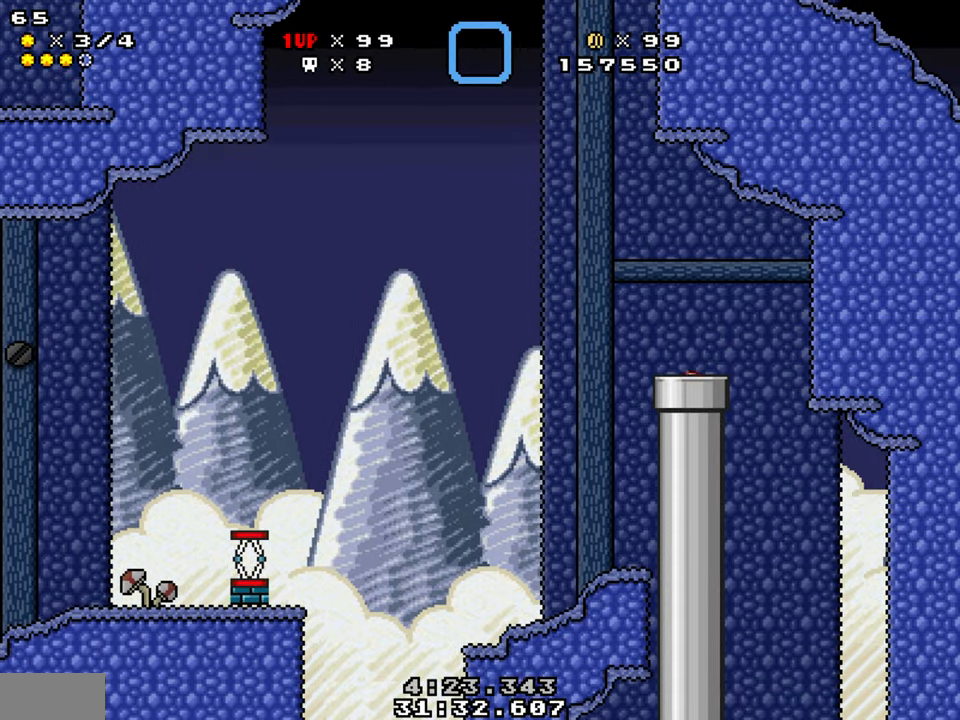
{"buttons": ["Y", "DPAD_RIGHT"], "events": [[117, "DPAD_RIGHT", "down"], [117, "Y", "down"]]}
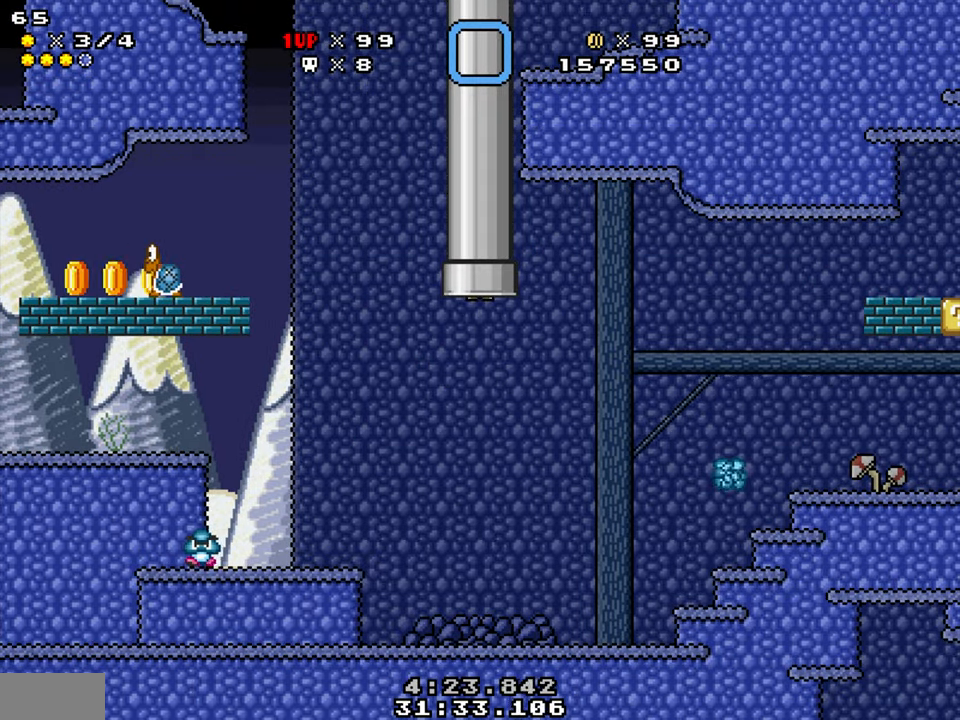
{"buttons": ["Y", "DPAD_LEFT"], "events": [[117, "DPAD_LEFT", "down"], [117, "DPAD_RIGHT", "up"]]}
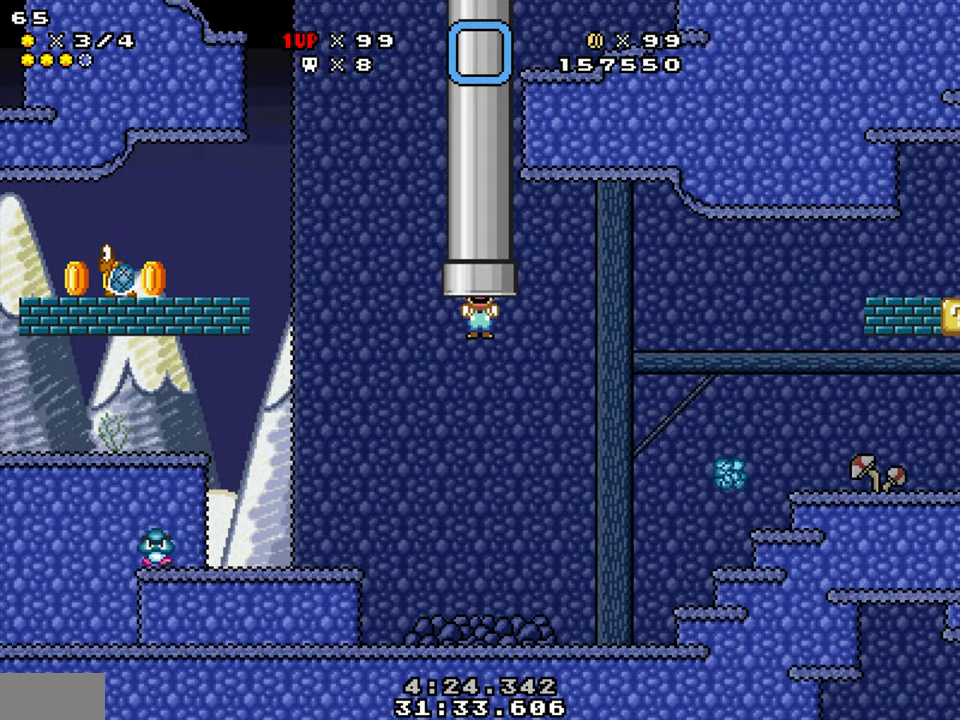
{"buttons": ["Y", "DPAD_LEFT"], "events": []}
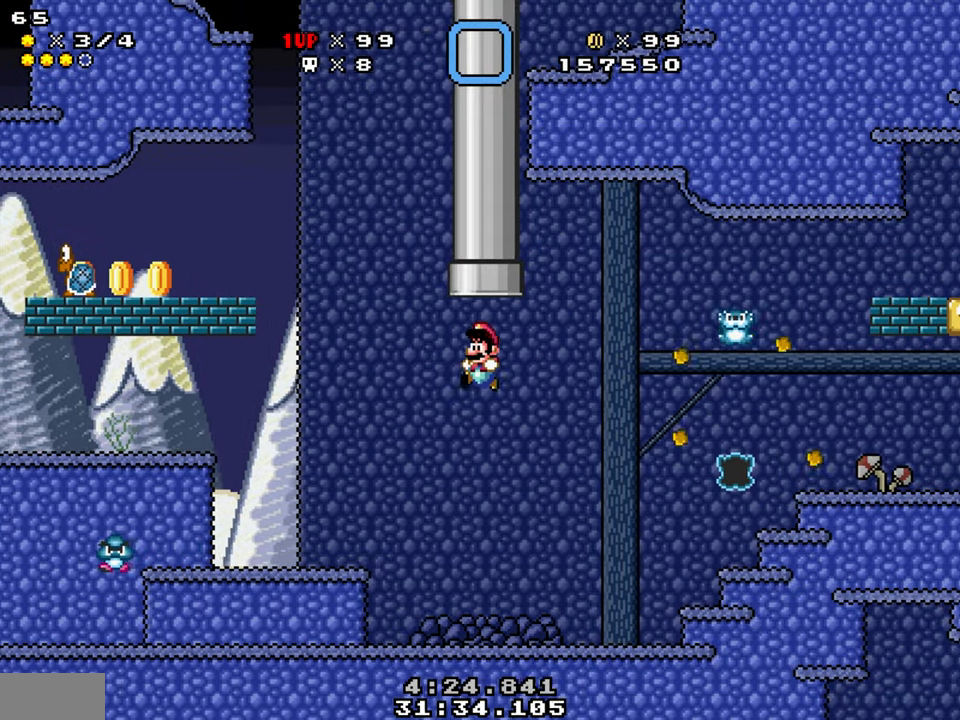
{"buttons": ["B", "Y", "DPAD_LEFT"], "events": [[484, "B", "down"]]}
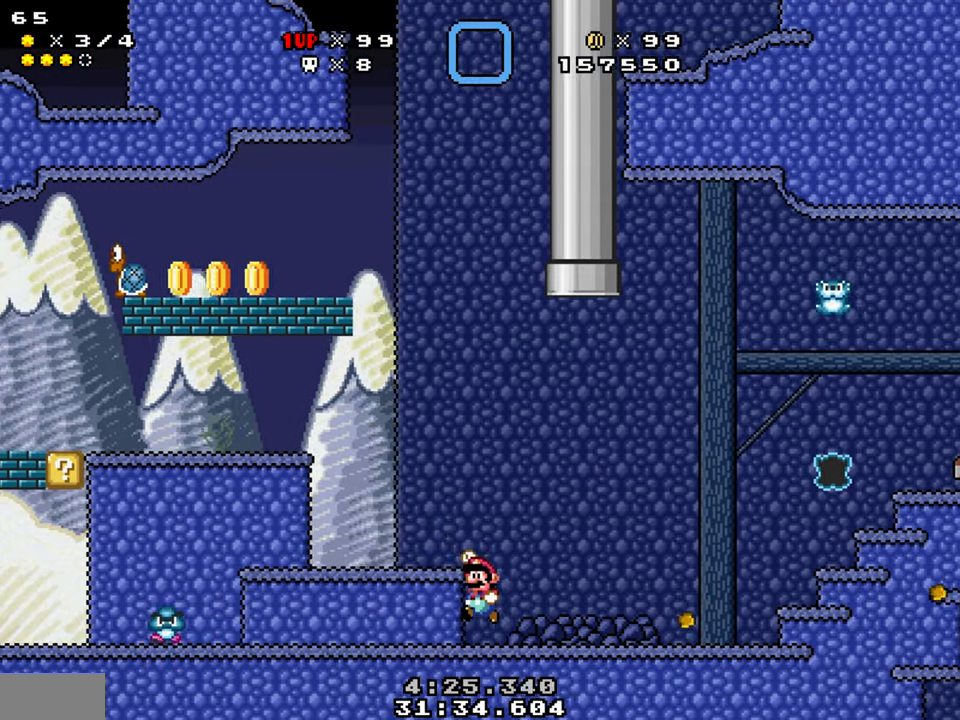
{"buttons": ["Y", "DPAD_LEFT"], "events": [[350, "DPAD_LEFT", "up"], [400, "B", "up"], [467, "DPAD_LEFT", "down"]]}
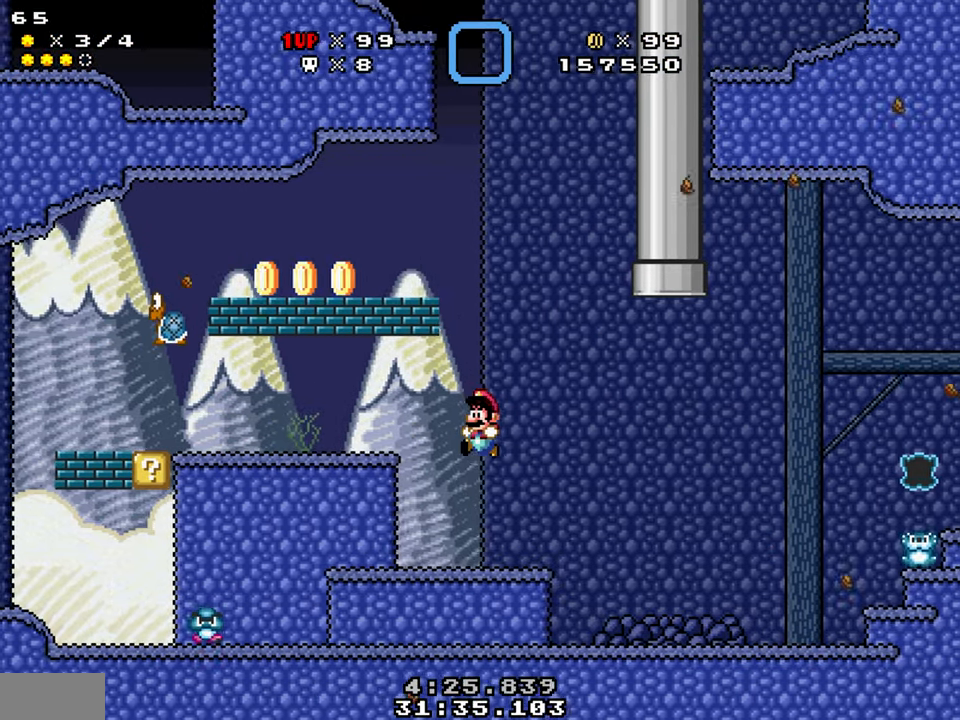
{"buttons": ["B", "Y"], "events": [[367, "B", "down"], [400, "DPAD_LEFT", "up"]]}
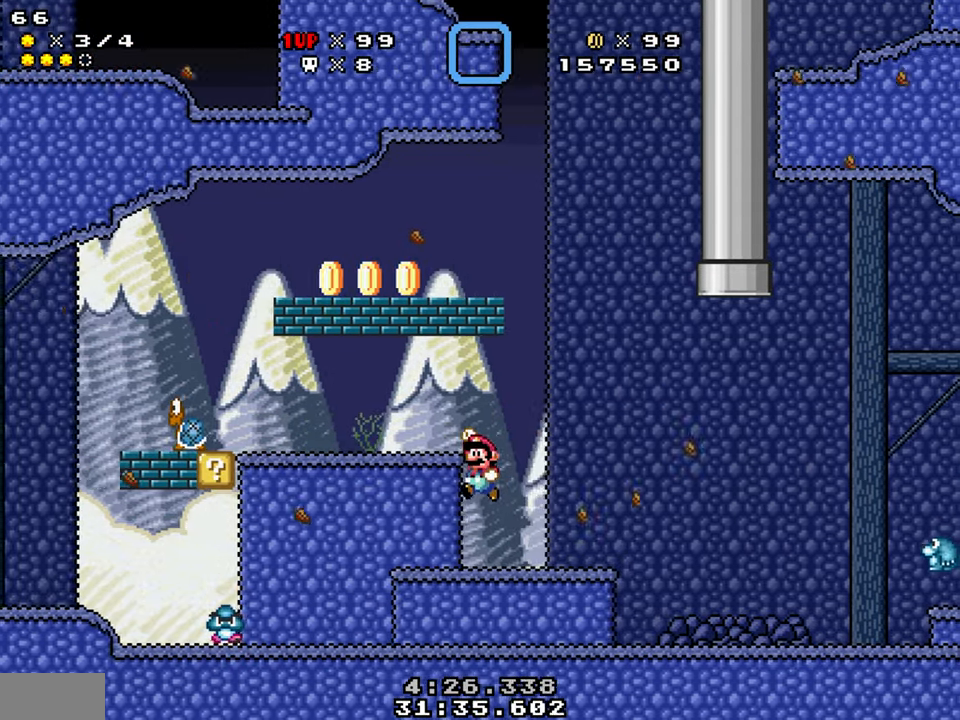
{"buttons": ["Y"], "events": [[100, "DPAD_LEFT", "down"], [366, "B", "up"], [433, "DPAD_LEFT", "up"]]}
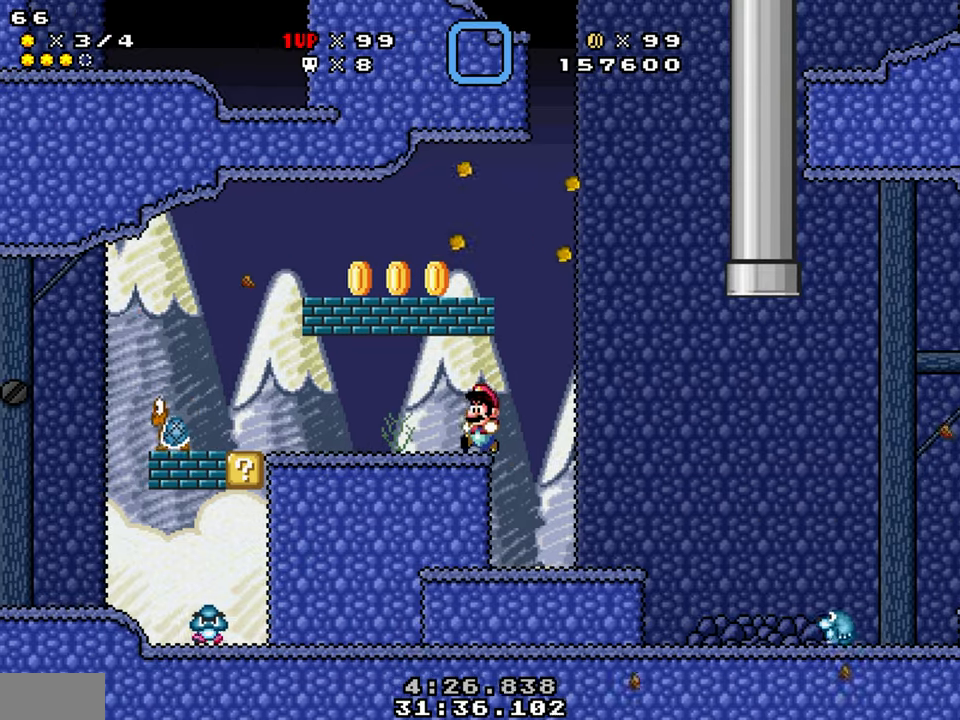
{"buttons": ["Y"], "events": [[100, "B", "down"], [100, "DPAD_LEFT", "down"], [316, "B", "up"], [433, "DPAD_LEFT", "up"]]}
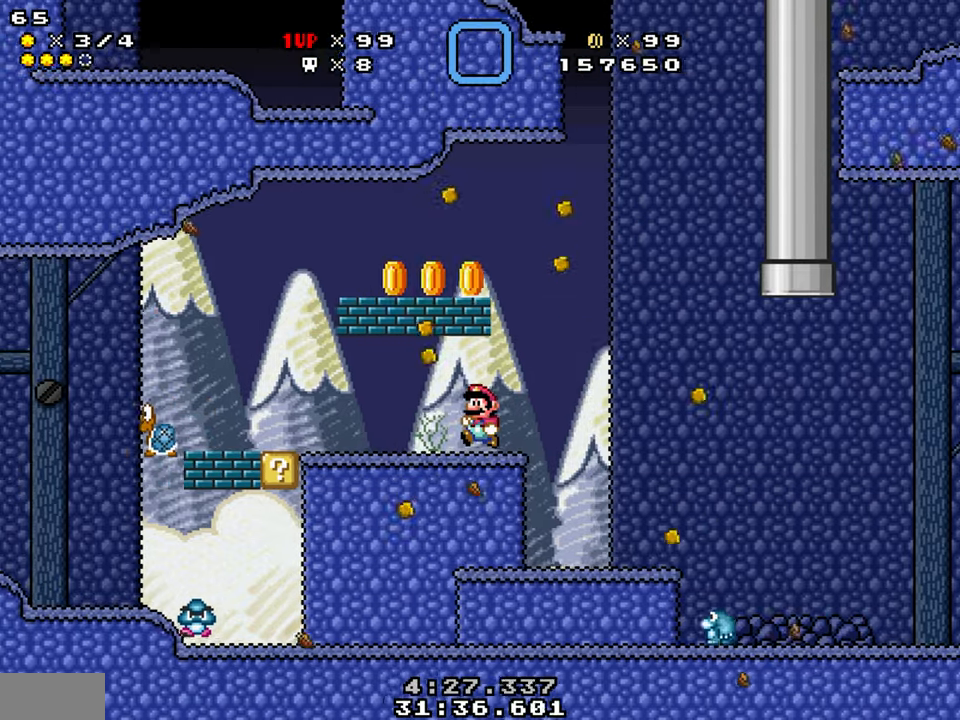
{"buttons": ["B", "Y", "DPAD_LEFT"], "events": [[33, "B", "down"], [33, "DPAD_LEFT", "down"], [166, "B", "up"], [166, "DPAD_LEFT", "up"], [333, "DPAD_LEFT", "down"], [400, "B", "down"]]}
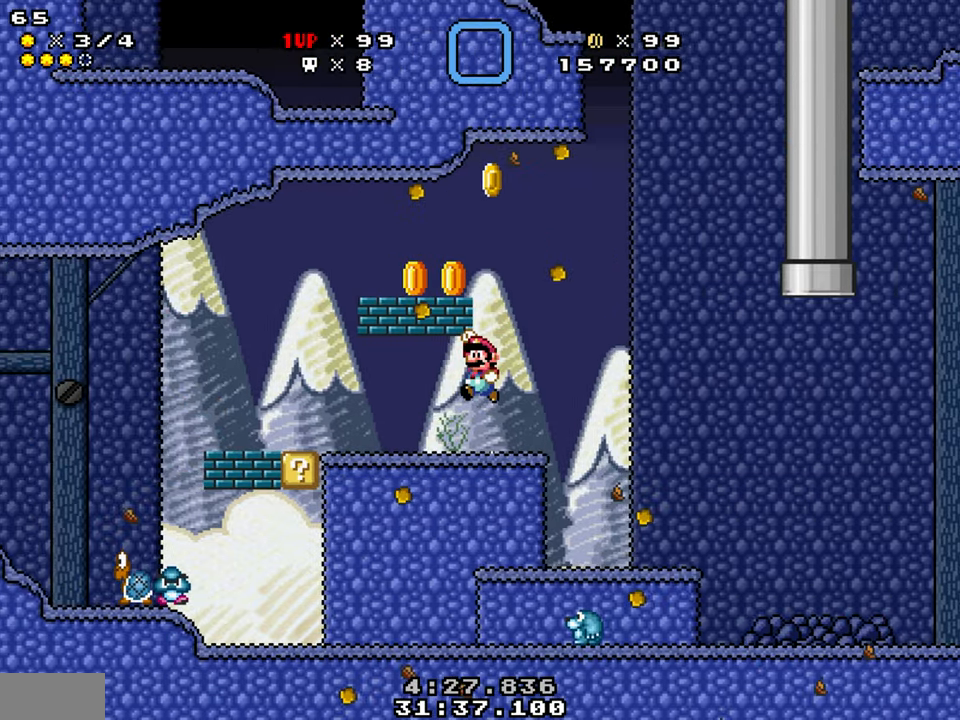
{"buttons": ["Y", "DPAD_LEFT"], "events": [[50, "B", "up"], [350, "B", "down"], [500, "B", "up"]]}
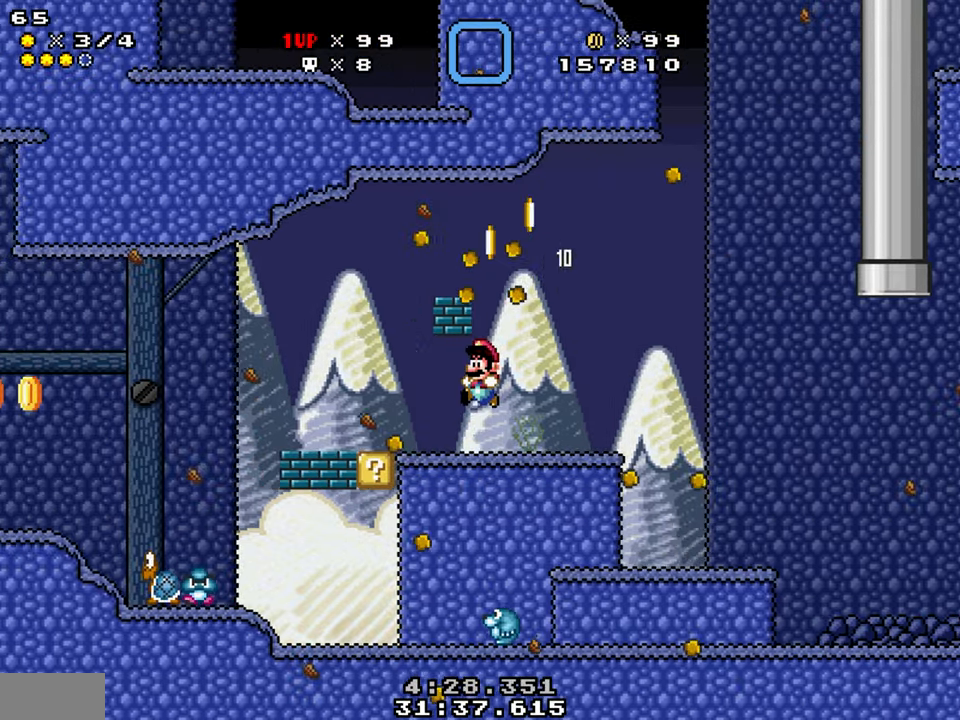
{"buttons": ["Y", "DPAD_LEFT"], "events": [[33, "DPAD_LEFT", "up"], [250, "B", "down"], [250, "DPAD_LEFT", "down"], [433, "B", "up"]]}
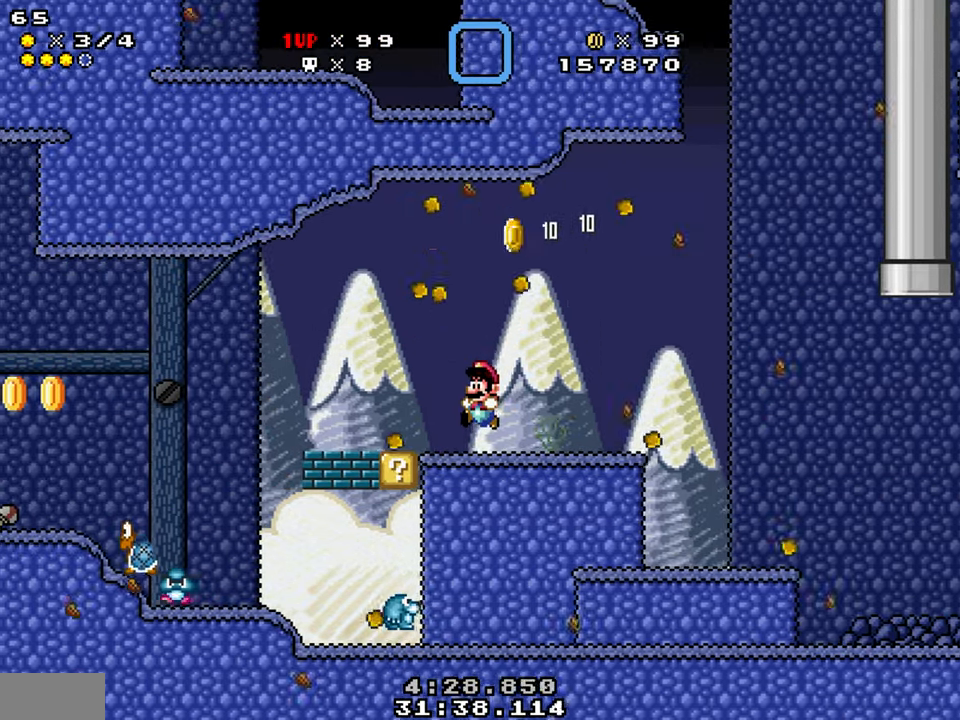
{"buttons": ["Y", "DPAD_LEFT"], "events": []}
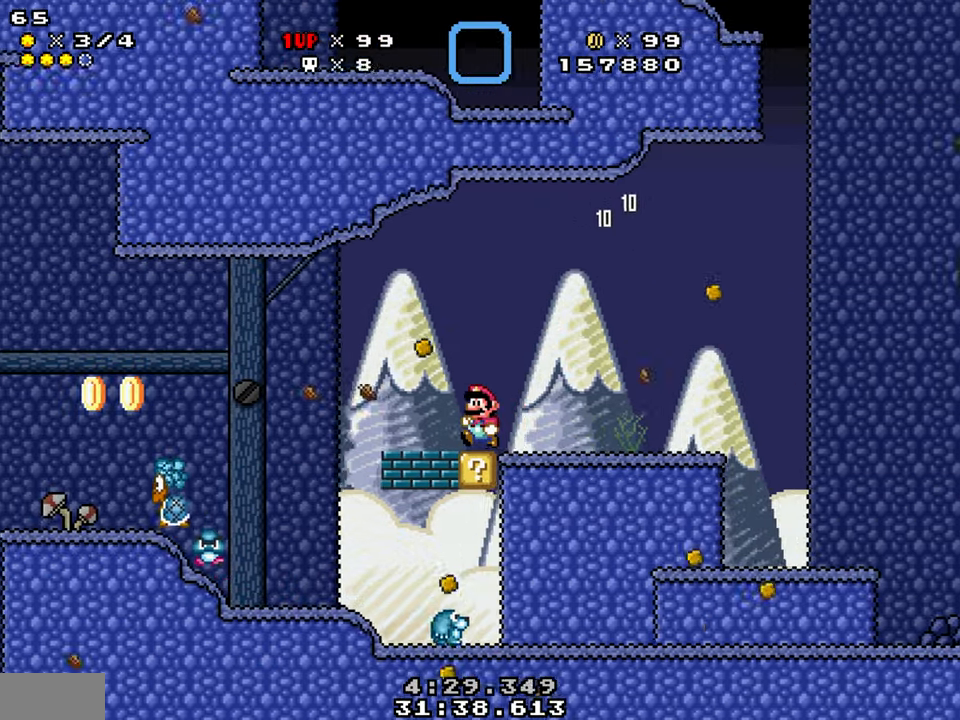
{"buttons": ["Y", "DPAD_LEFT"], "events": []}
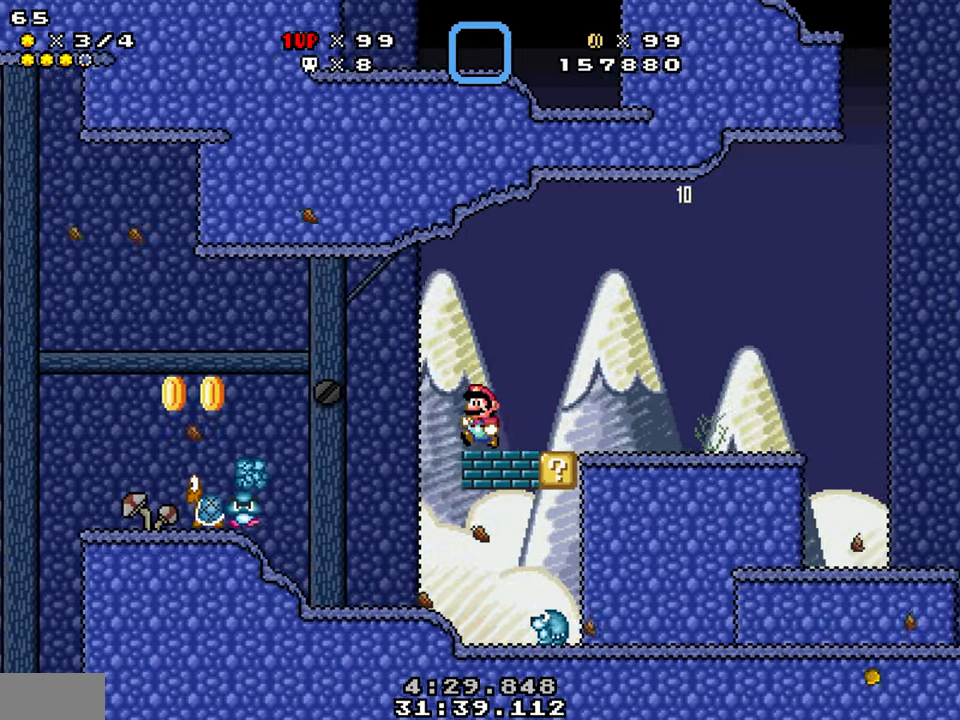
{"buttons": ["Y", "DPAD_LEFT"], "events": [[233, "DPAD_LEFT", "up"], [283, "DPAD_RIGHT", "down"], [366, "DPAD_RIGHT", "up"], [400, "DPAD_LEFT", "down"]]}